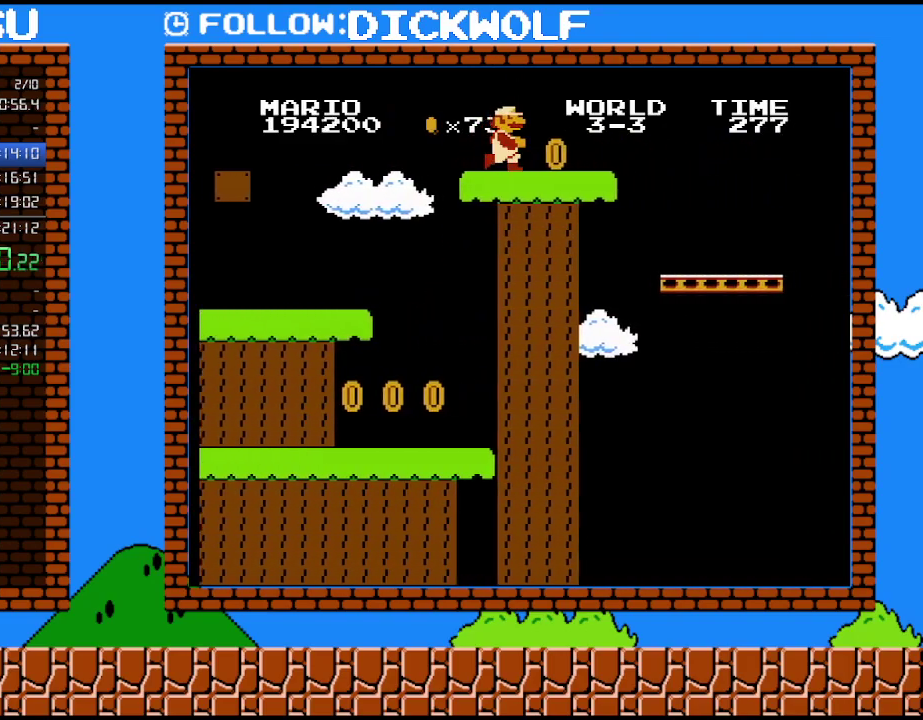
Gameplay with a controller (Nintendo layout); each line is a JSON object with the inputs held at the frame after it. "events" lists button and stick changes between this image and that frame as [ms after this image, input, new state], when the widget could be followed in between. Not read: L3 R3.
{"buttons": ["B", "DPAD_RIGHT"], "events": [[17, "A", "up"], [267, "A", "down"], [333, "A", "up"]]}
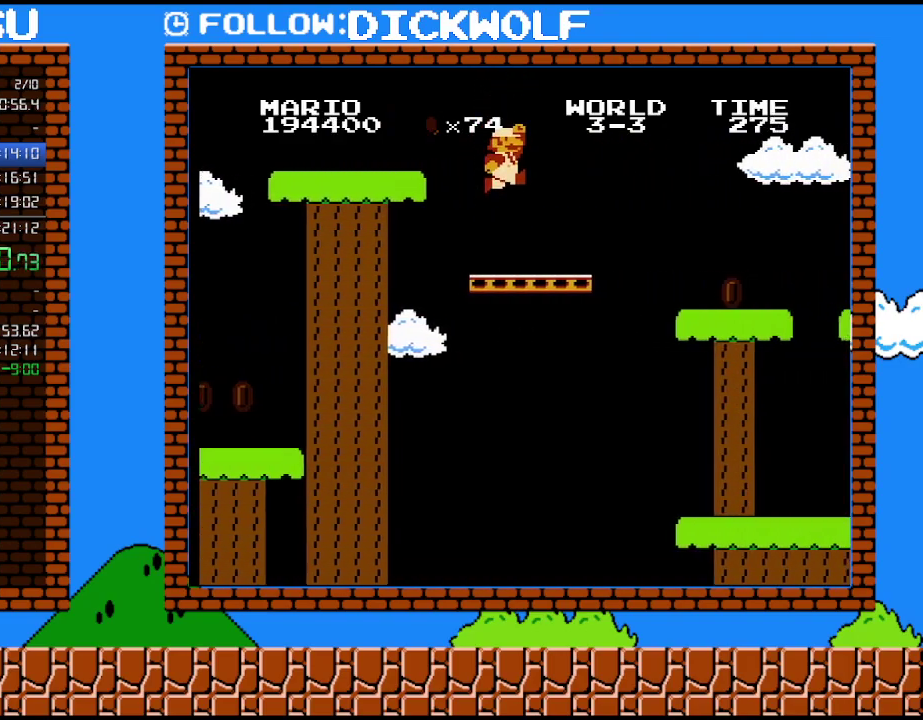
{"buttons": ["B", "DPAD_RIGHT"], "events": [[383, "A", "down"], [450, "A", "up"]]}
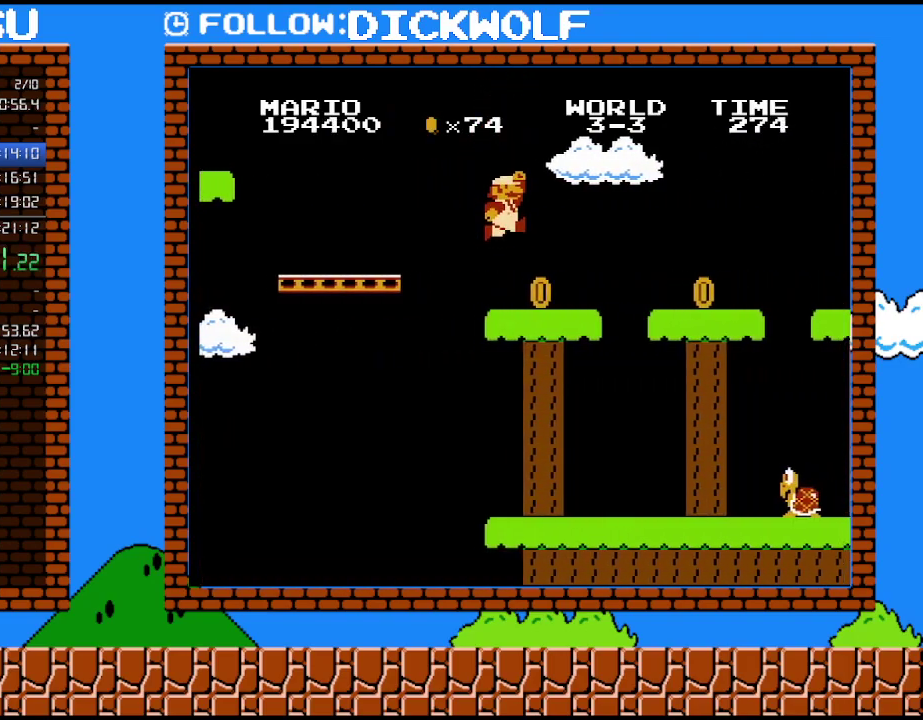
{"buttons": ["B", "DPAD_RIGHT"], "events": []}
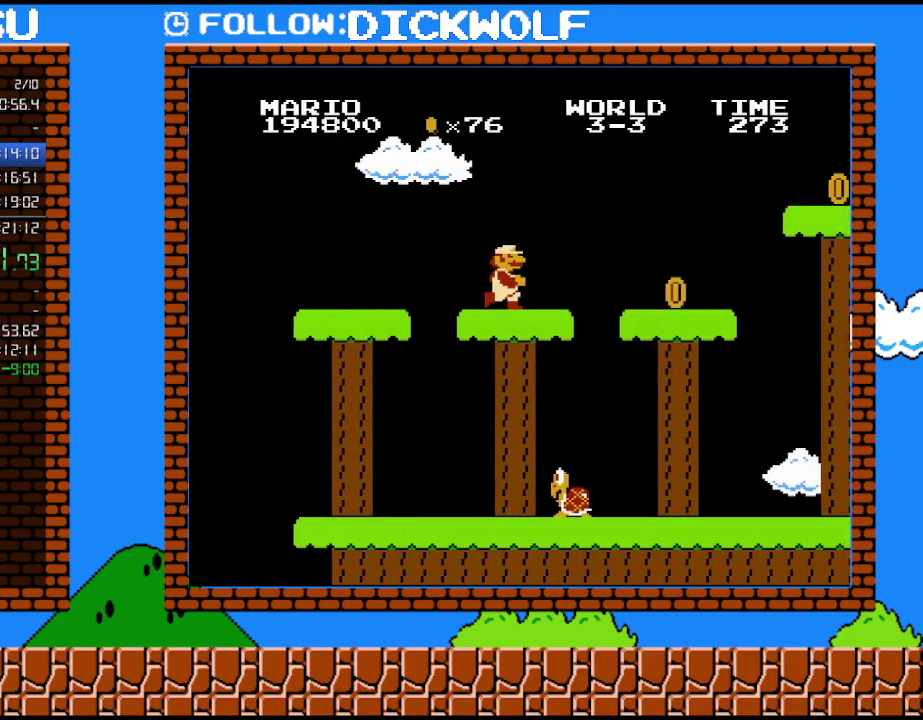
{"buttons": ["B", "DPAD_RIGHT"], "events": []}
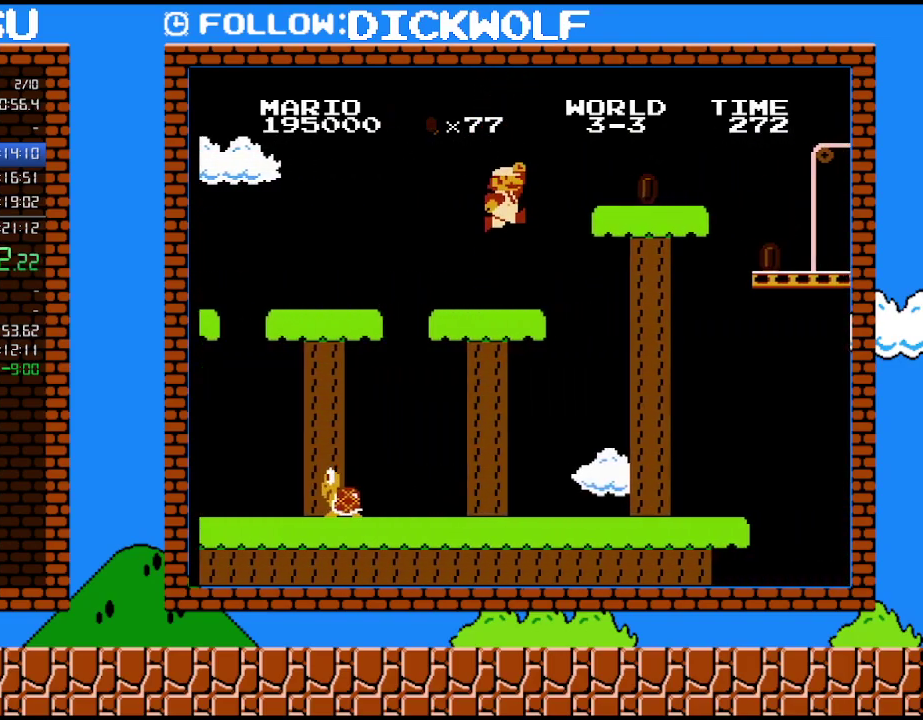
{"buttons": ["B", "DPAD_RIGHT"], "events": [[83, "A", "down"], [333, "A", "up"]]}
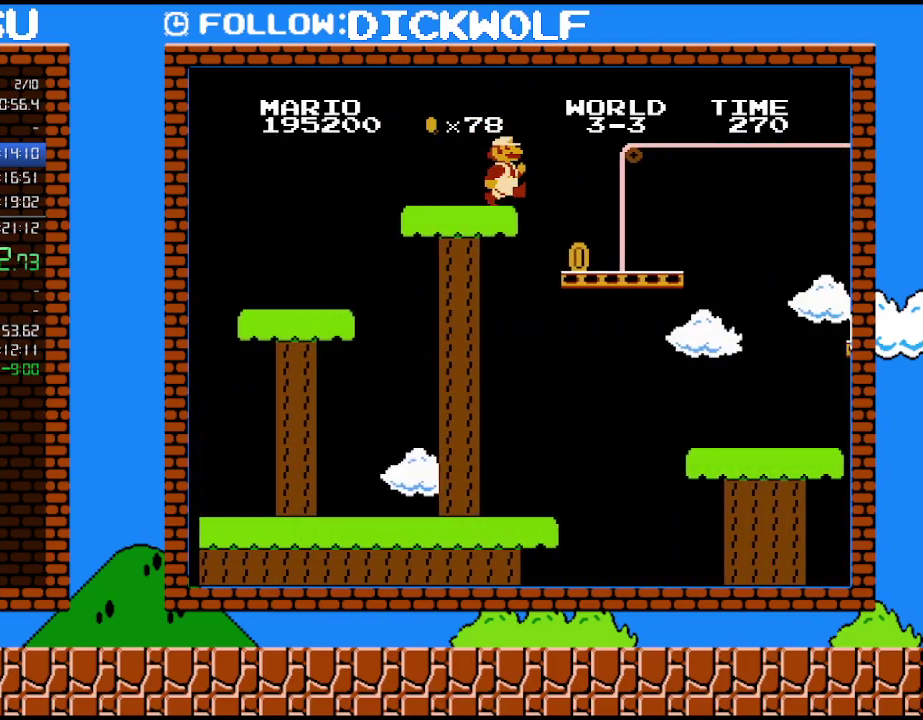
{"buttons": ["B", "DPAD_RIGHT"], "events": []}
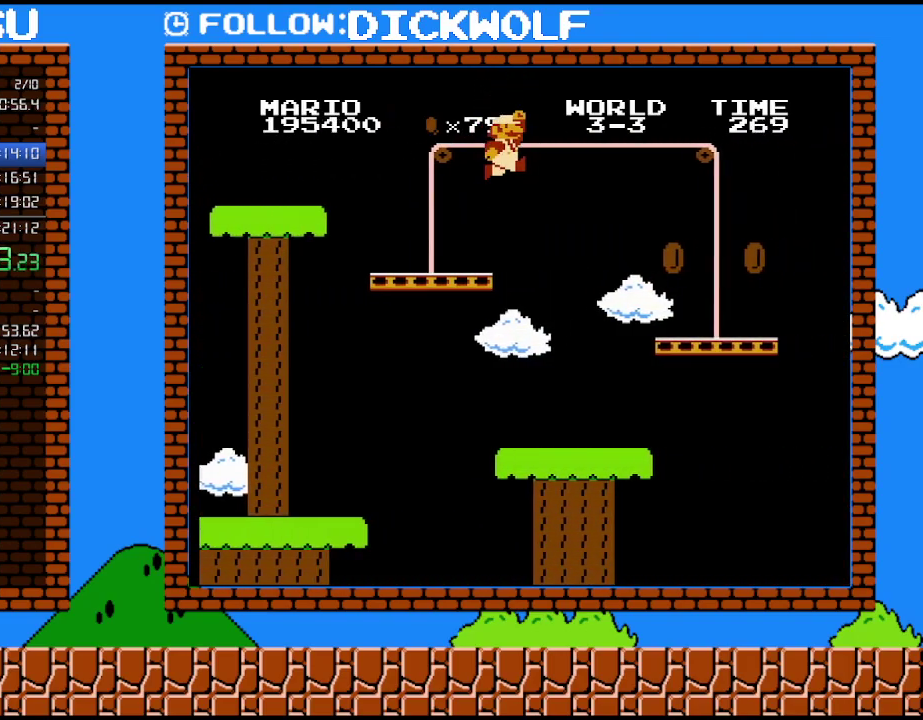
{"buttons": ["B", "DPAD_RIGHT"], "events": [[50, "A", "down"], [200, "A", "up"]]}
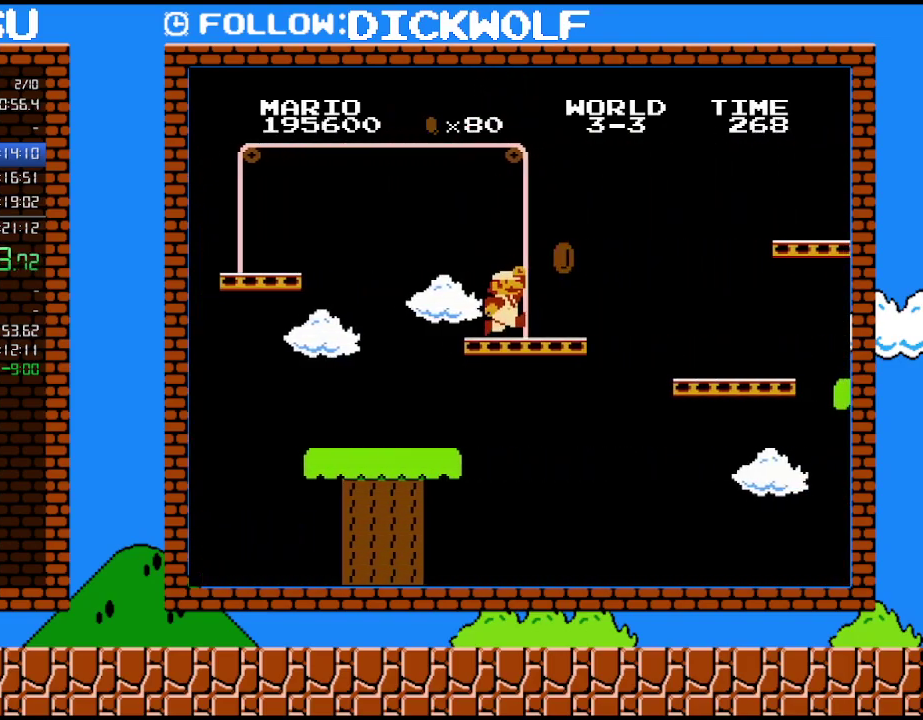
{"buttons": ["A", "B", "DPAD_RIGHT"], "events": [[300, "A", "down"]]}
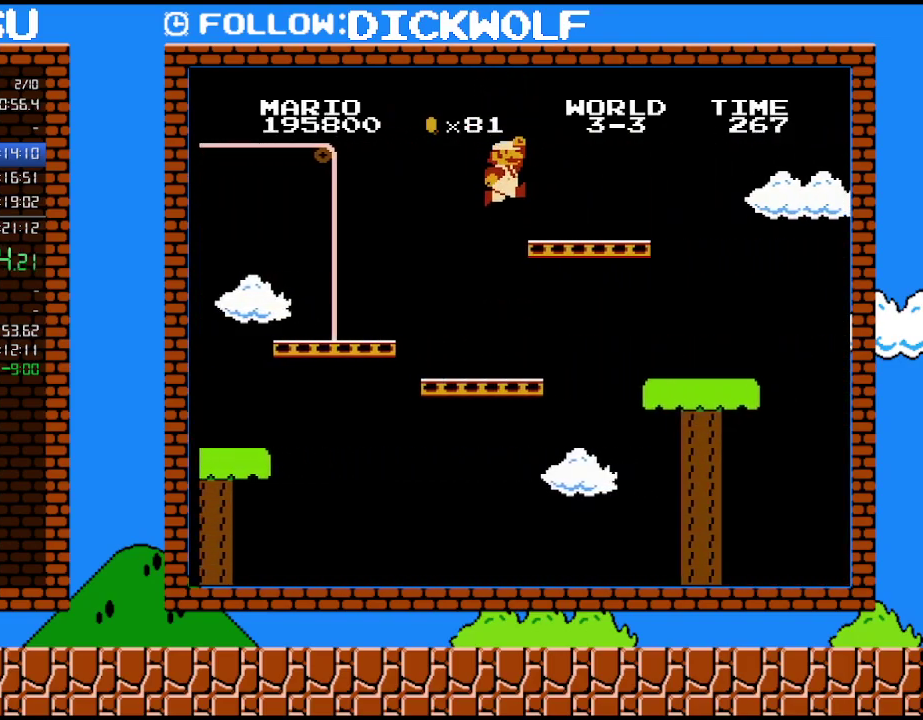
{"buttons": ["B", "DPAD_RIGHT"], "events": [[50, "A", "up"]]}
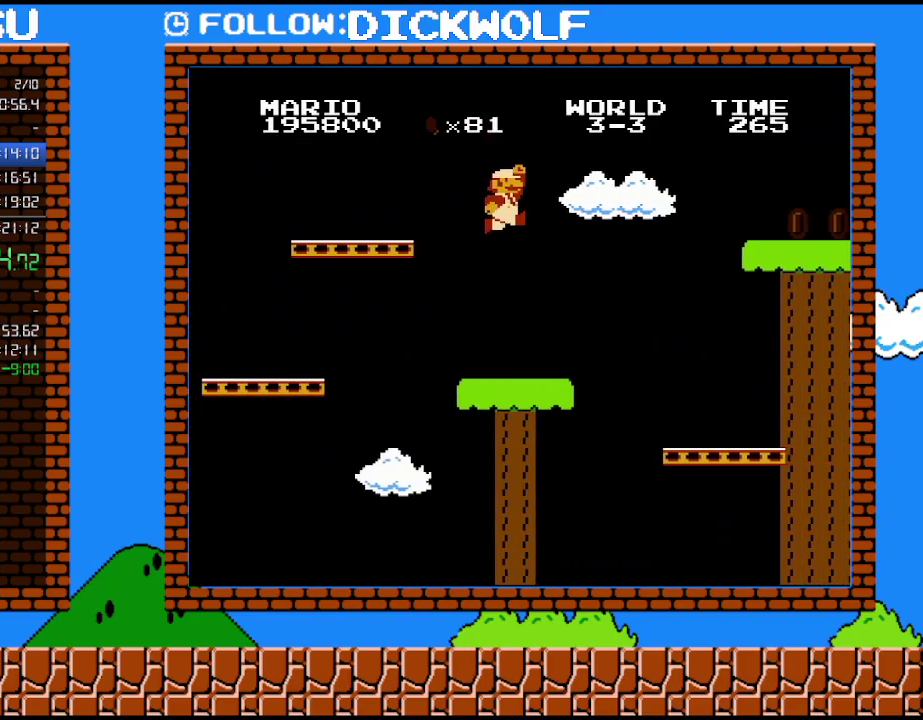
{"buttons": ["B", "DPAD_RIGHT"], "events": []}
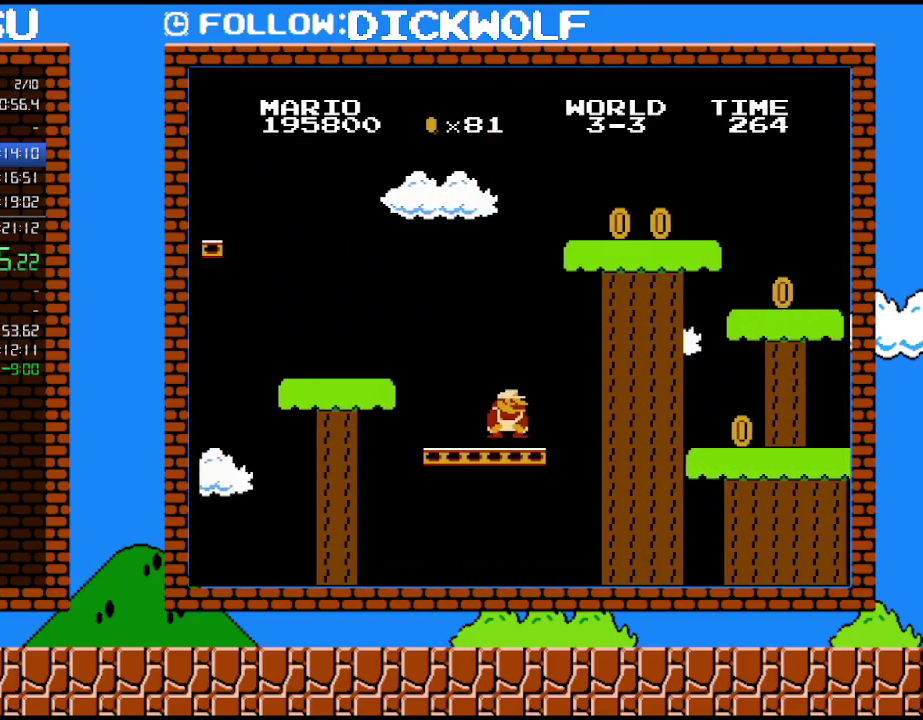
{"buttons": ["B", "DPAD_RIGHT"], "events": [[133, "DPAD_DOWN", "down"], [167, "DPAD_RIGHT", "up"], [200, "A", "down"], [267, "DPAD_RIGHT", "down"], [300, "DPAD_DOWN", "up"], [417, "A", "up"]]}
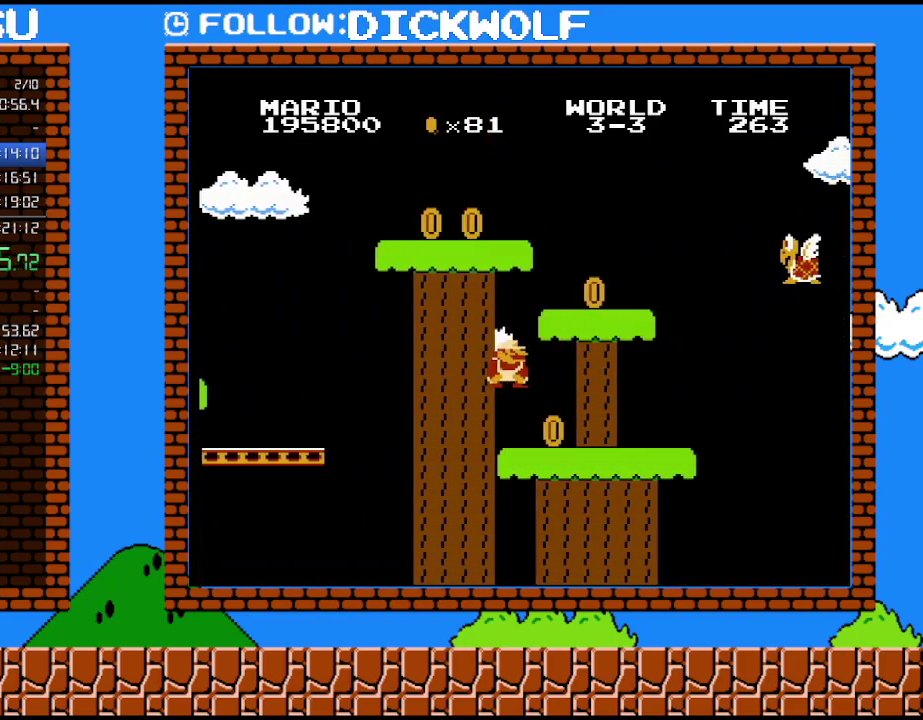
{"buttons": ["B", "DPAD_RIGHT"], "events": []}
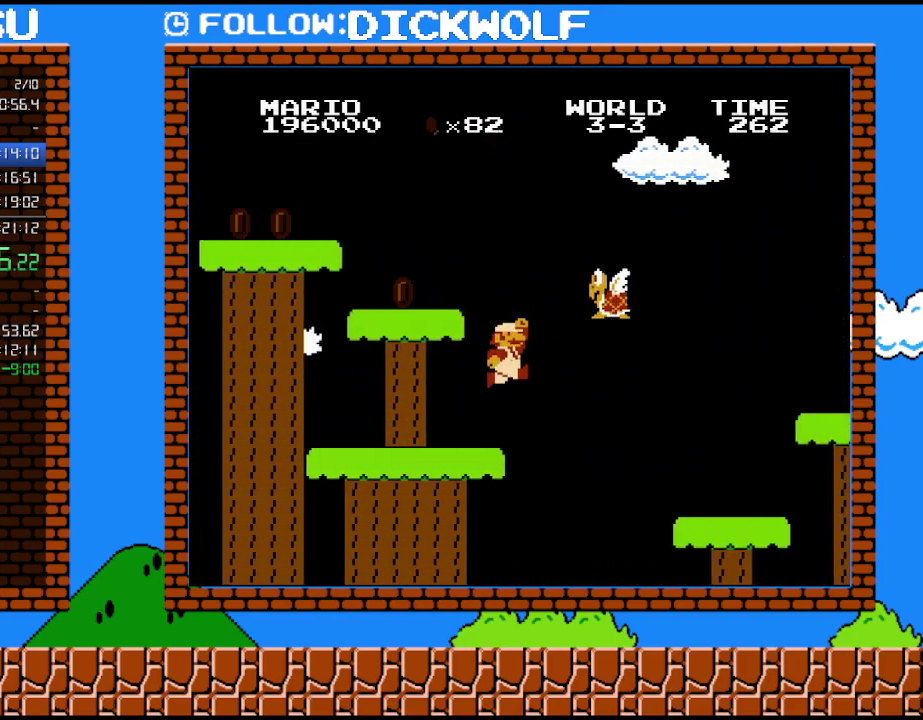
{"buttons": ["A", "B", "DPAD_UP", "DPAD_RIGHT"], "events": [[117, "A", "down"], [133, "B", "up"], [333, "B", "down"], [333, "DPAD_UP", "down"]]}
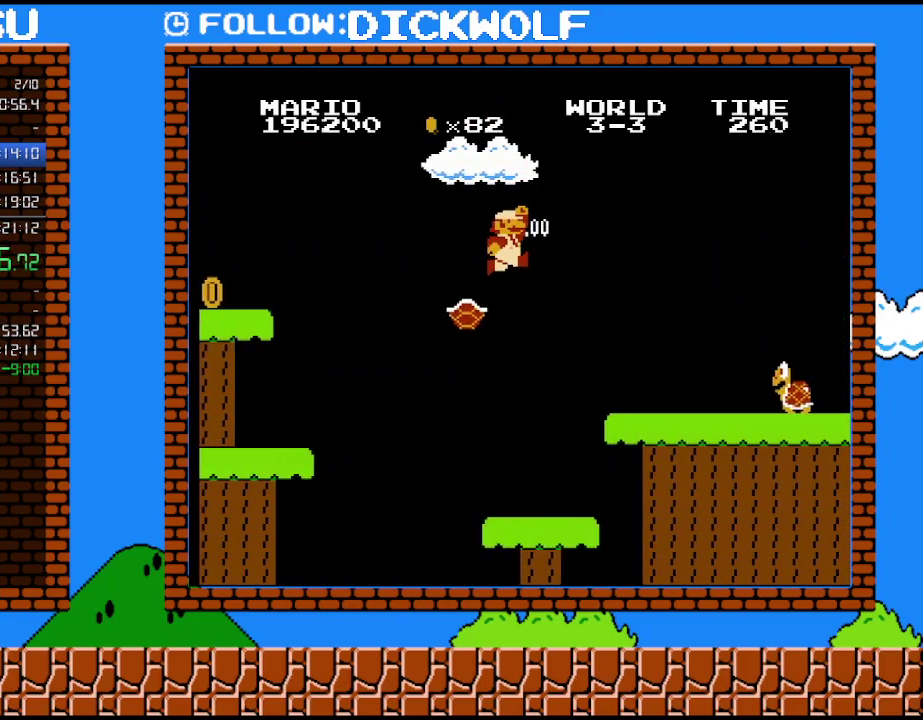
{"buttons": ["B", "DPAD_RIGHT"], "events": [[17, "DPAD_UP", "up"], [233, "A", "up"]]}
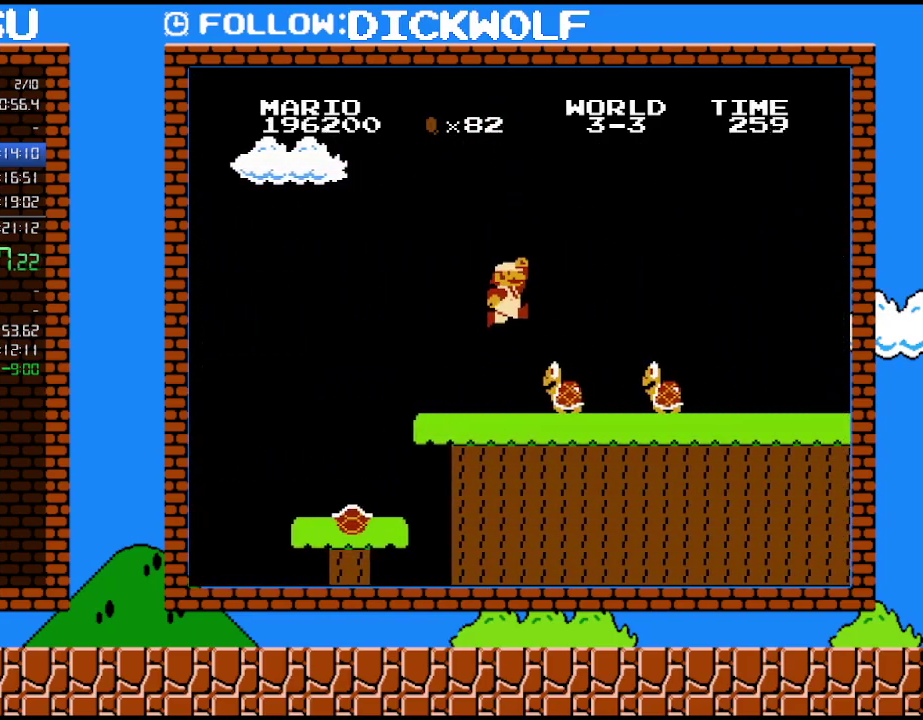
{"buttons": ["B", "DPAD_RIGHT"], "events": [[83, "A", "down"], [267, "A", "up"]]}
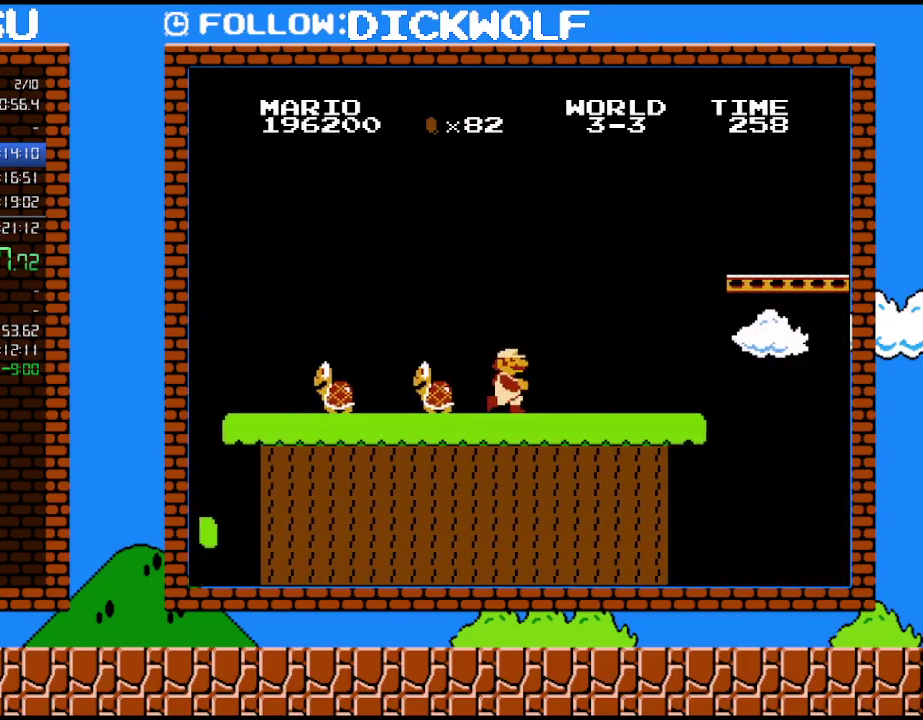
{"buttons": ["A", "B", "DPAD_RIGHT"], "events": [[267, "DPAD_UP", "down"], [317, "DPAD_LEFT", "down"], [317, "DPAD_RIGHT", "up"], [317, "DPAD_UP", "up"], [367, "A", "down"], [450, "DPAD_LEFT", "up"], [483, "DPAD_RIGHT", "down"]]}
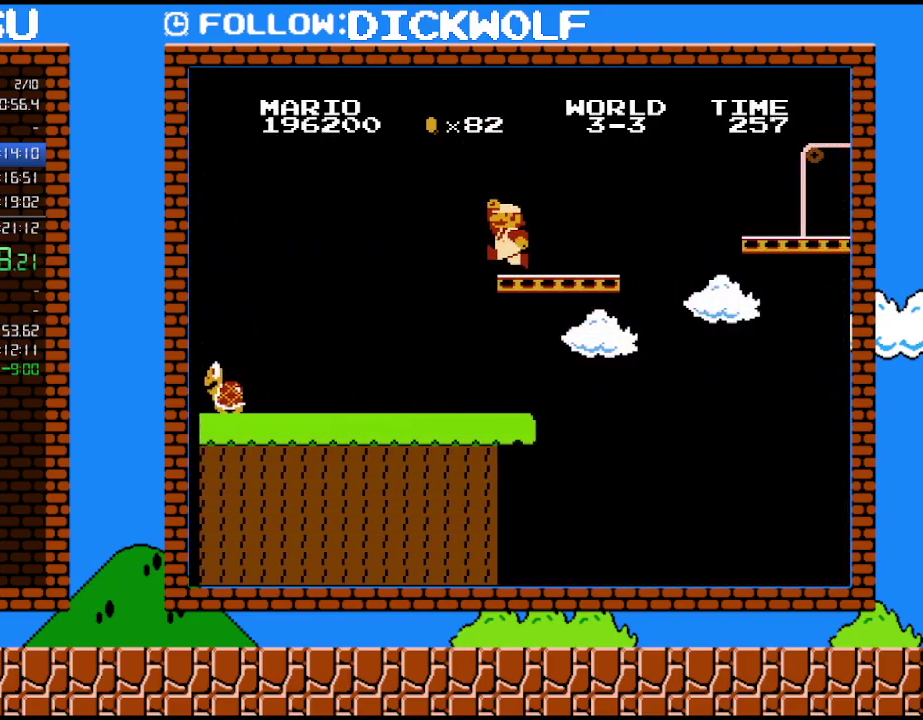
{"buttons": ["A", "B", "DPAD_RIGHT"], "events": [[117, "A", "up"], [367, "A", "down"]]}
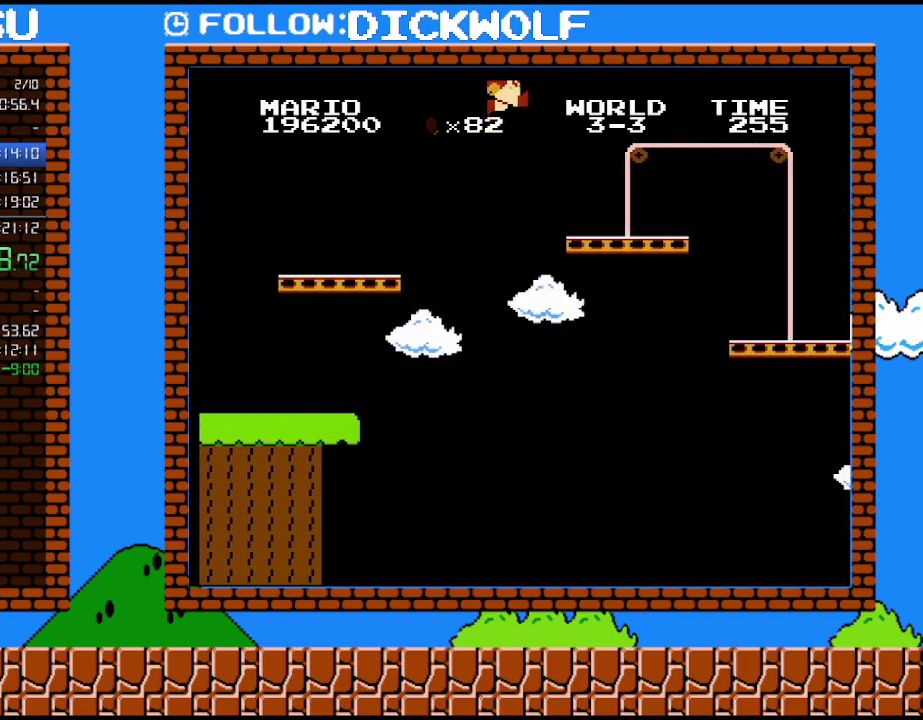
{"buttons": ["A", "B", "DPAD_RIGHT"], "events": []}
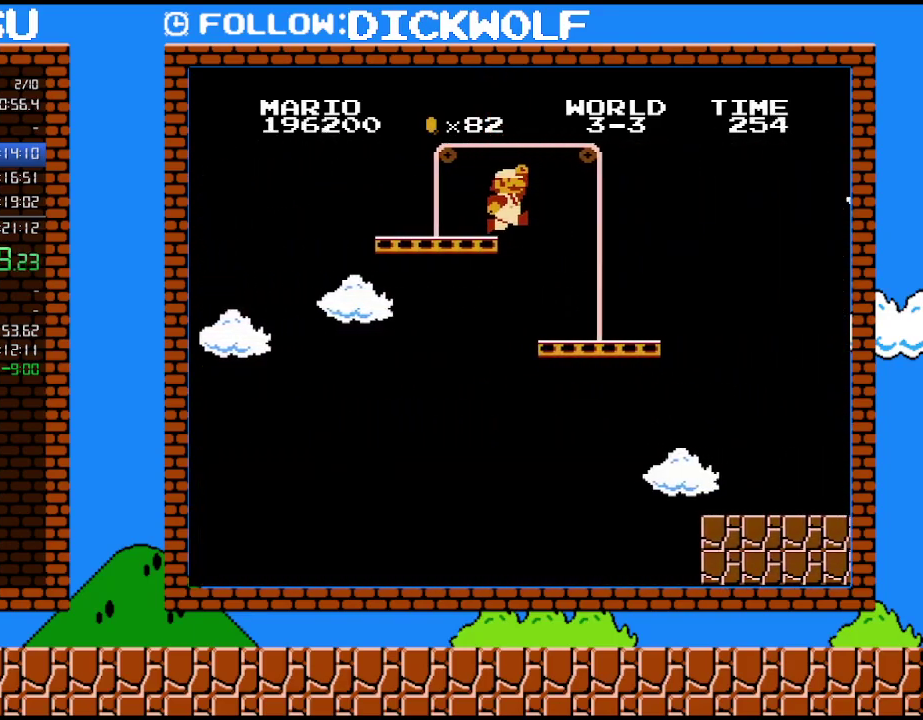
{"buttons": ["B", "DPAD_RIGHT"], "events": [[50, "A", "up"]]}
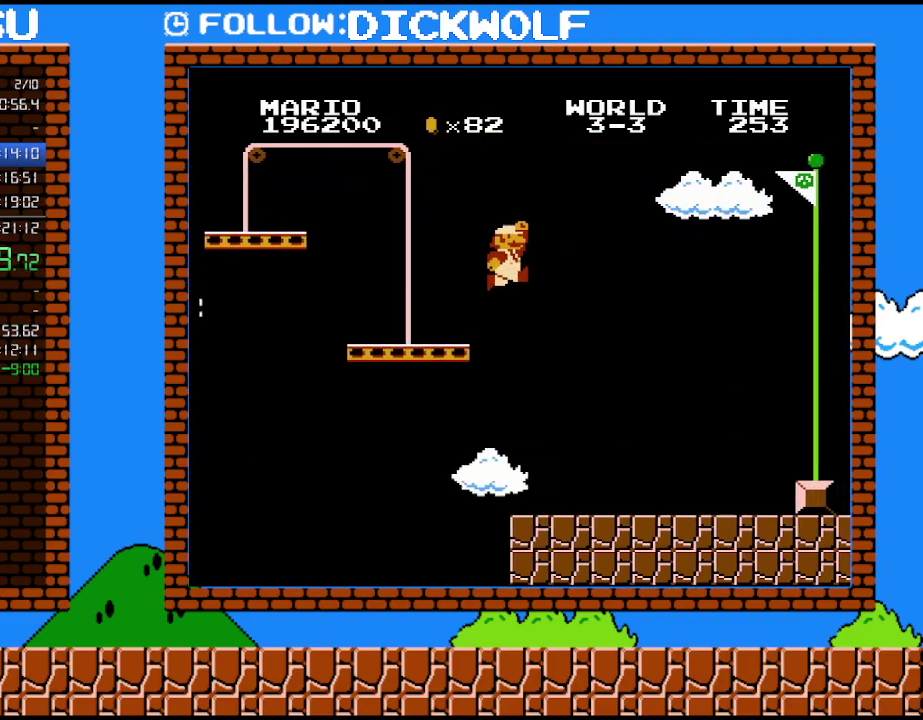
{"buttons": ["A", "B", "DPAD_RIGHT"], "events": [[133, "A", "down"]]}
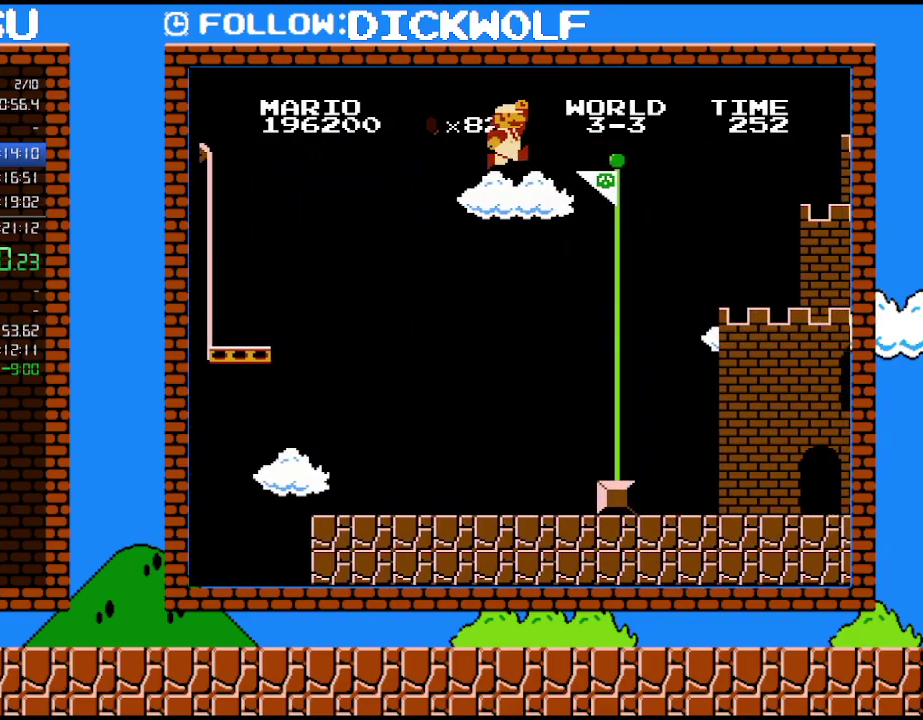
{"buttons": ["B"], "events": [[267, "A", "up"], [300, "B", "up"], [367, "B", "down"], [417, "DPAD_RIGHT", "up"]]}
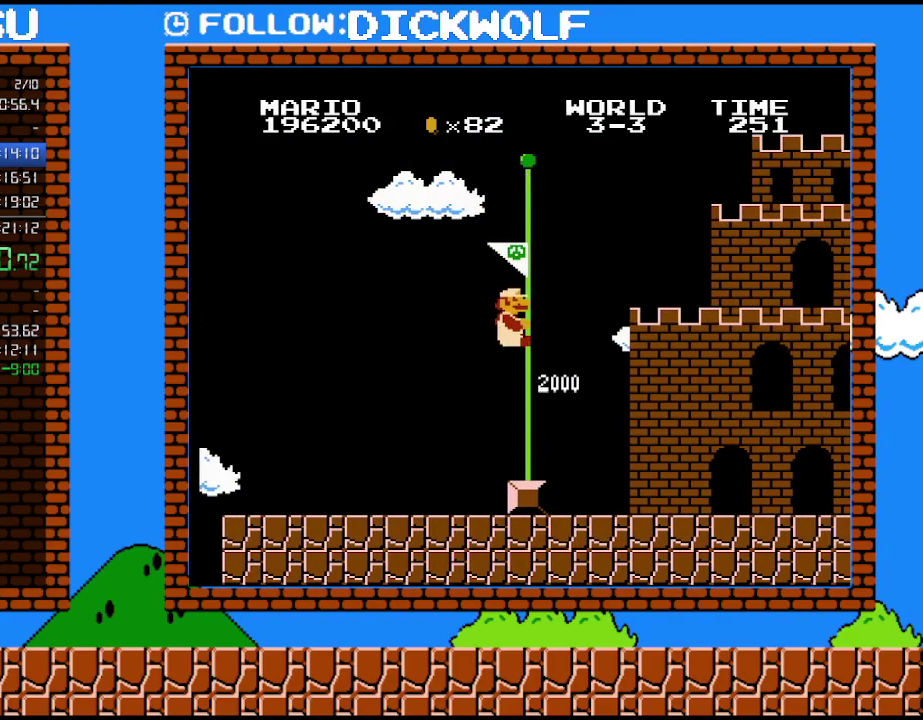
{"buttons": [], "events": [[350, "B", "up"]]}